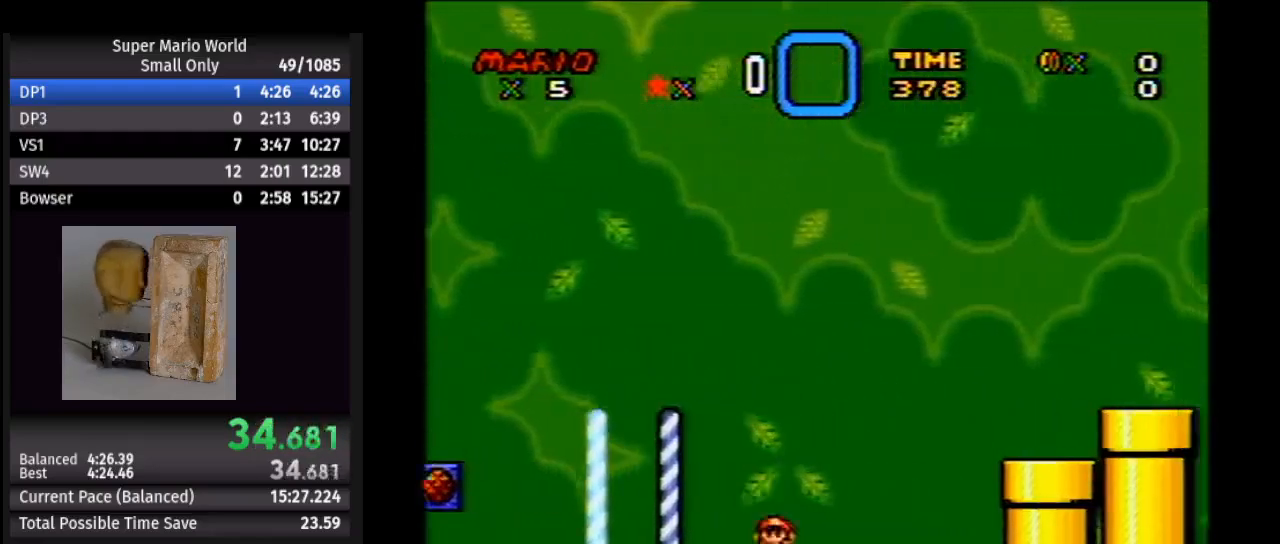
Gameplay with a controller (Nintendo layout); each line is a JSON object with the inputs held at the frame after it. "events" lists button and stick changes between this image and that frame as [ms after this image, input, new state], when the widget could be followed in between. Not read: L1 L3 R1 R3.
{"buttons": ["B", "Y", "DPAD_RIGHT"], "events": [[133, "B", "down"]]}
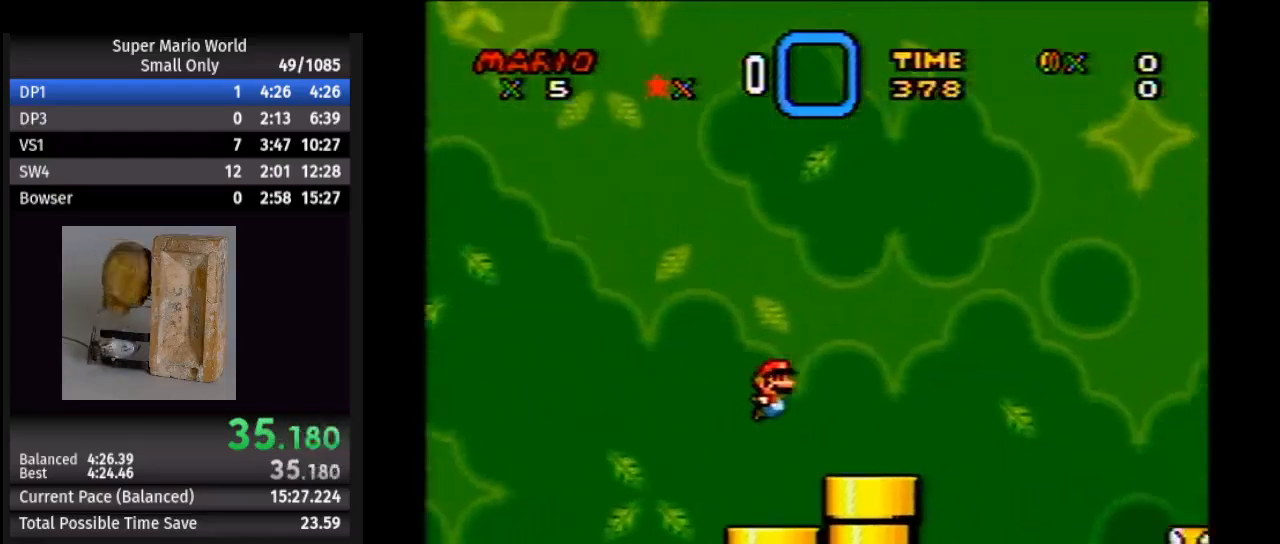
{"buttons": ["Y", "DPAD_RIGHT"], "events": [[233, "B", "up"]]}
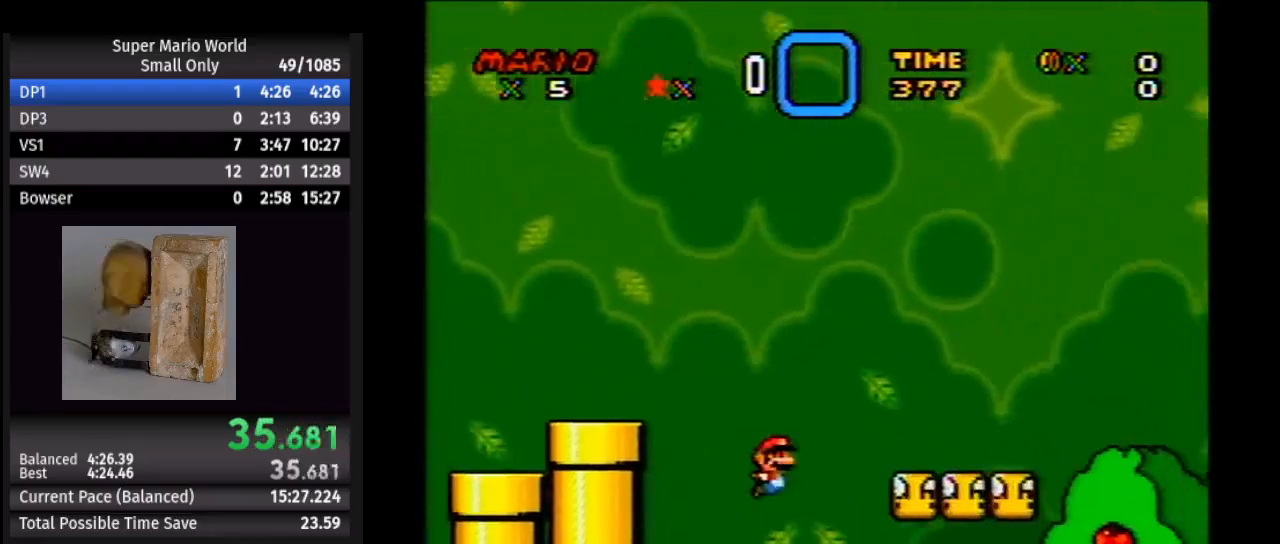
{"buttons": ["Y", "DPAD_RIGHT"], "events": []}
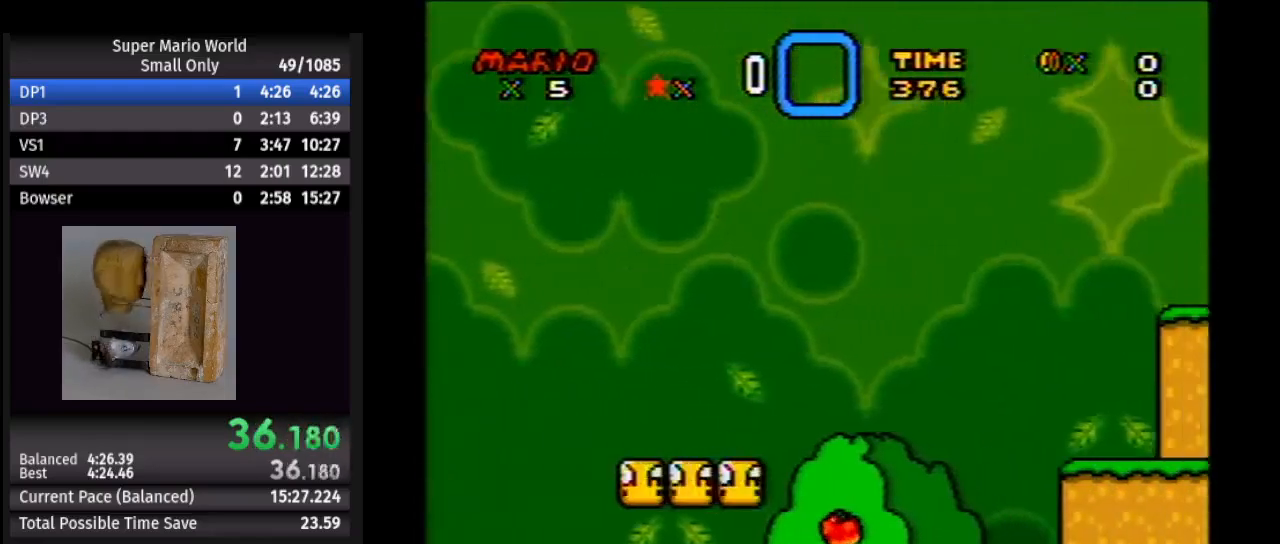
{"buttons": ["Y", "DPAD_RIGHT"], "events": []}
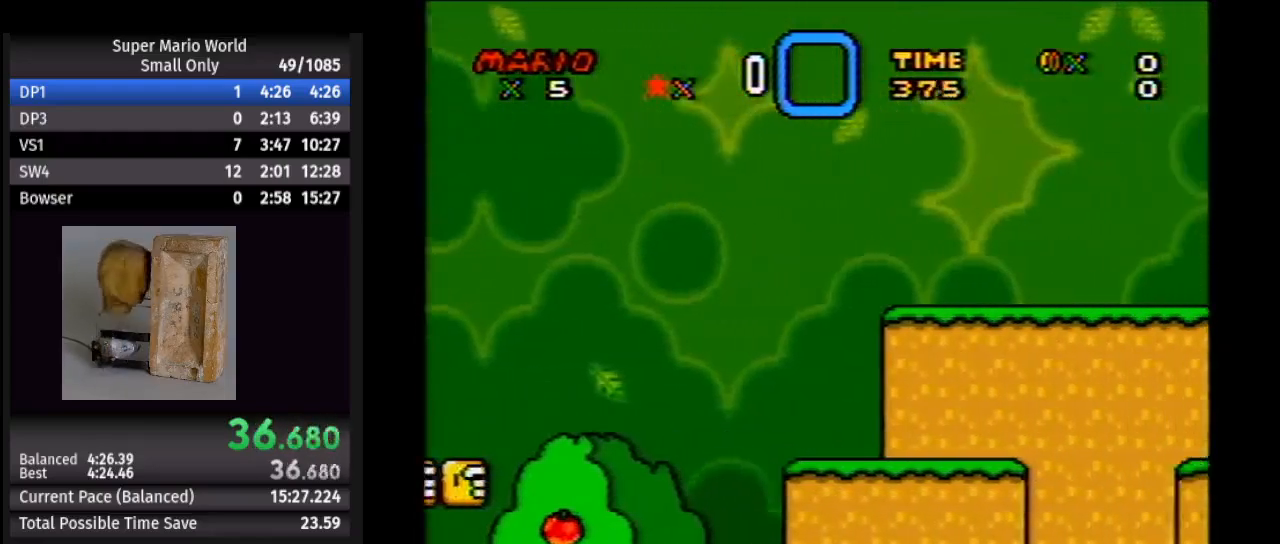
{"buttons": ["B", "Y", "DPAD_RIGHT"], "events": [[483, "B", "down"]]}
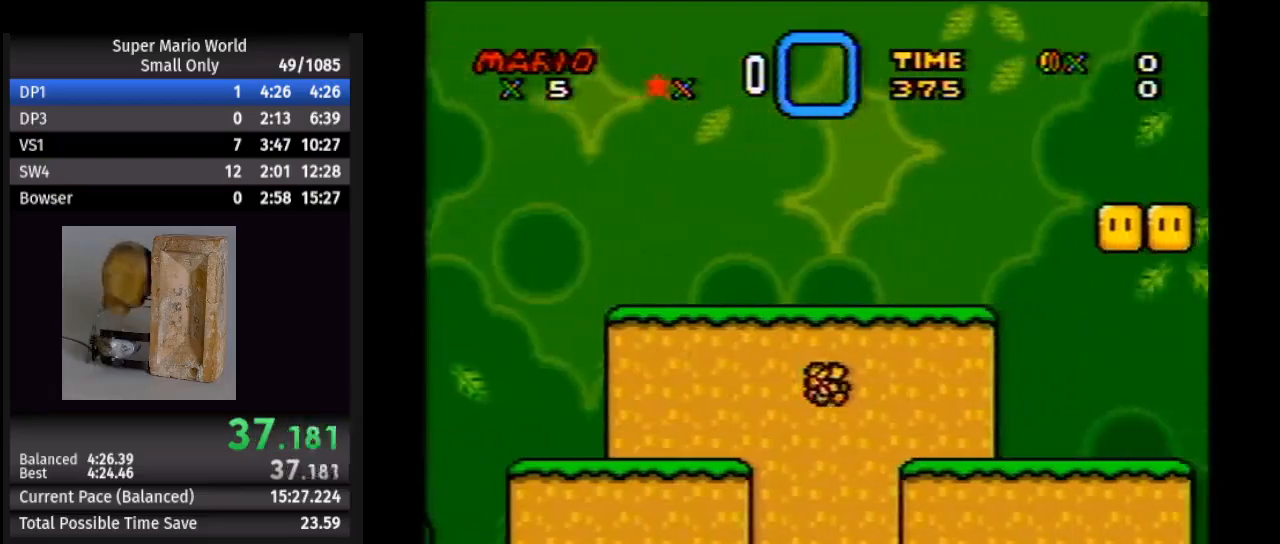
{"buttons": ["Y", "DPAD_RIGHT"], "events": [[100, "B", "up"]]}
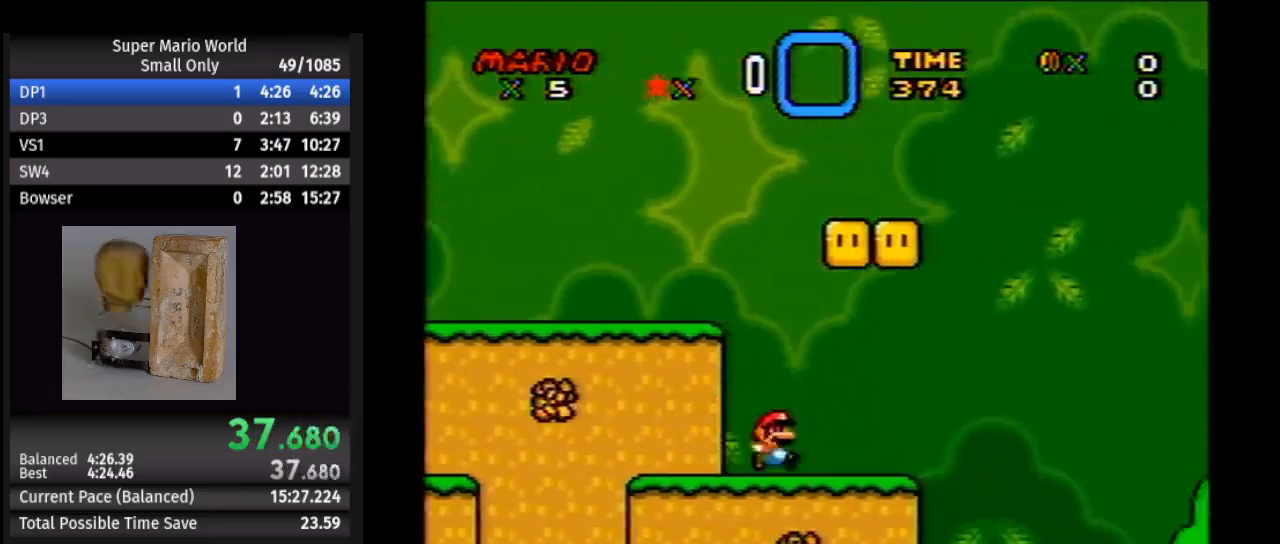
{"buttons": ["Y", "DPAD_RIGHT"], "events": [[17, "A", "down"], [83, "A", "up"]]}
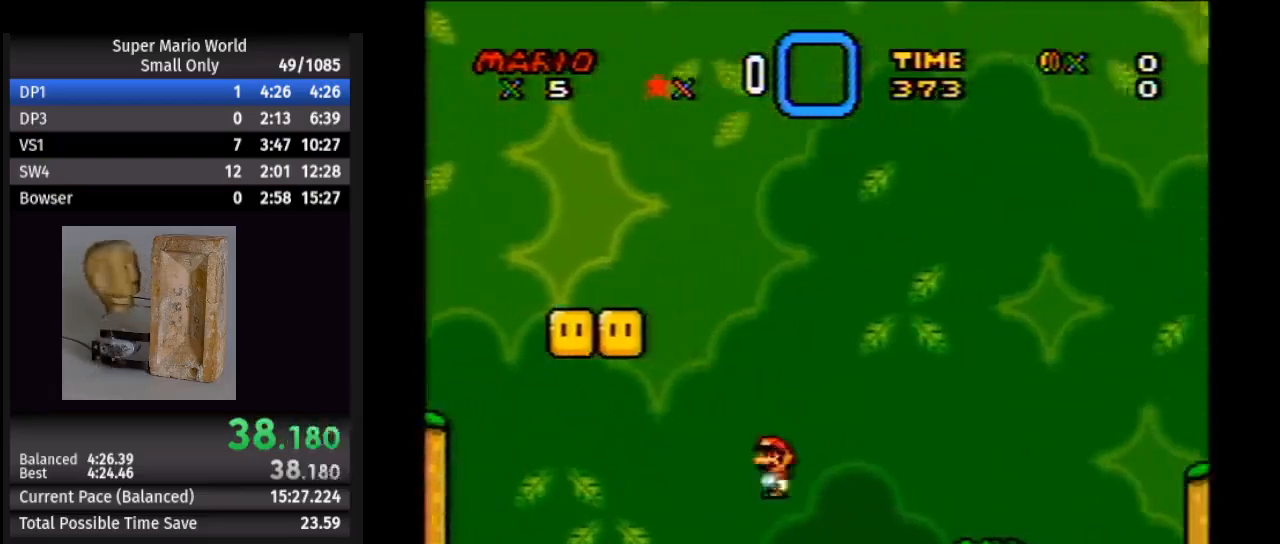
{"buttons": ["B", "Y", "DPAD_RIGHT"], "events": [[317, "B", "down"]]}
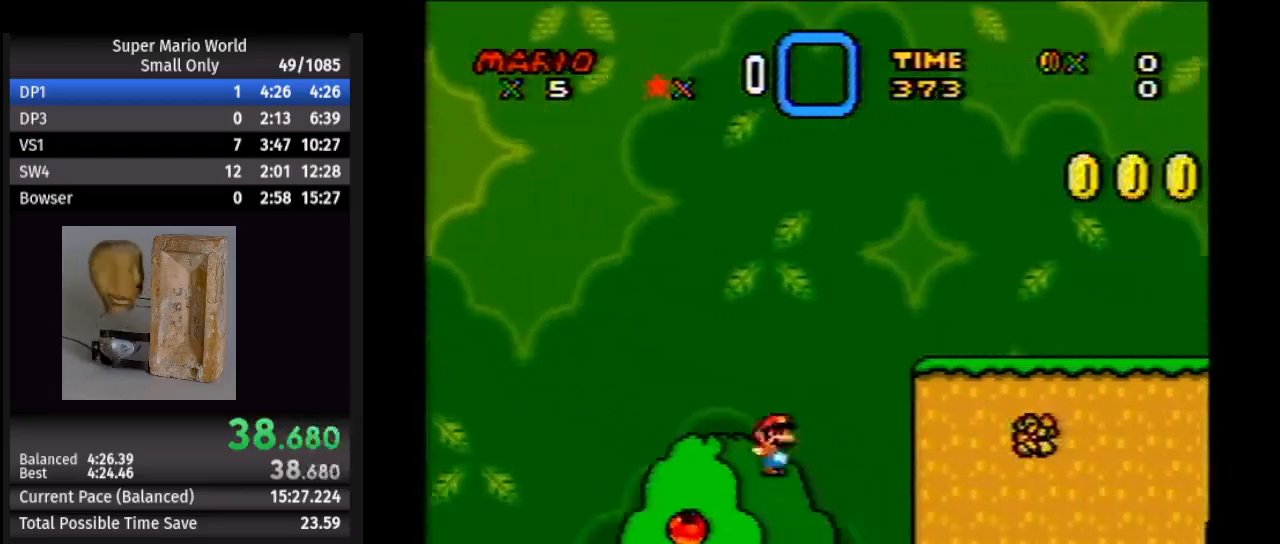
{"buttons": ["Y", "DPAD_RIGHT"], "events": [[150, "B", "up"]]}
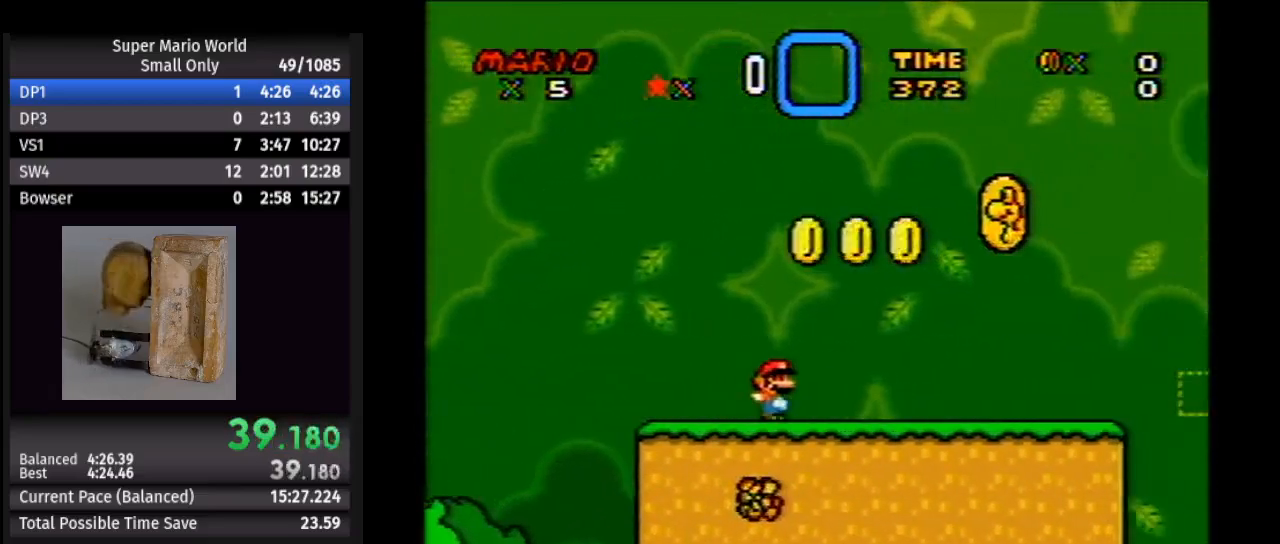
{"buttons": ["Y", "DPAD_RIGHT"], "events": []}
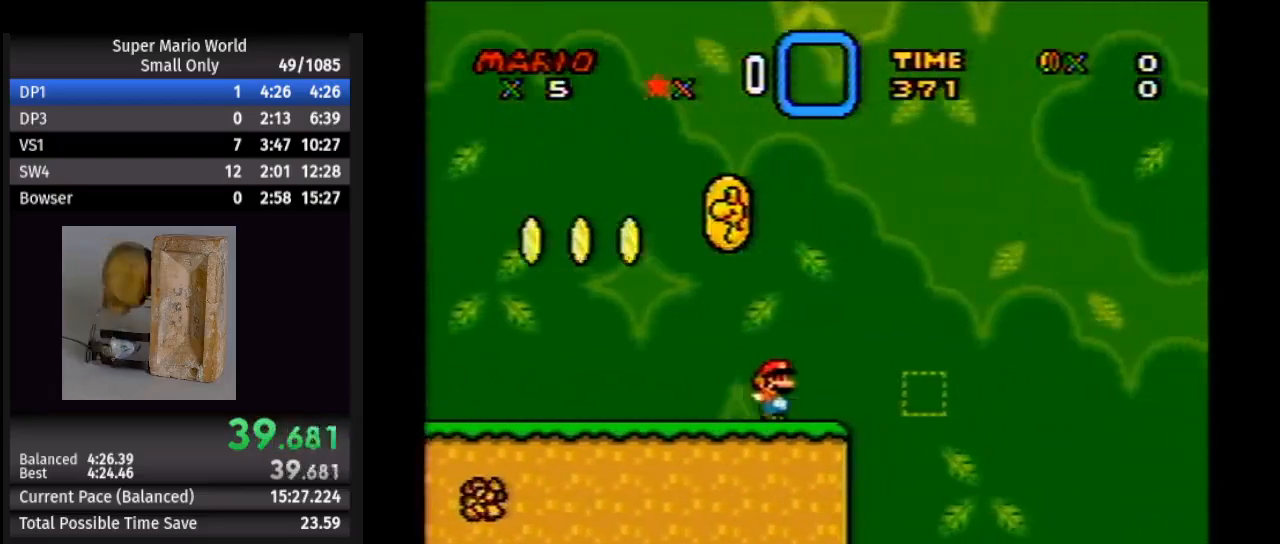
{"buttons": ["B", "Y", "DPAD_RIGHT"], "events": [[17, "B", "down"]]}
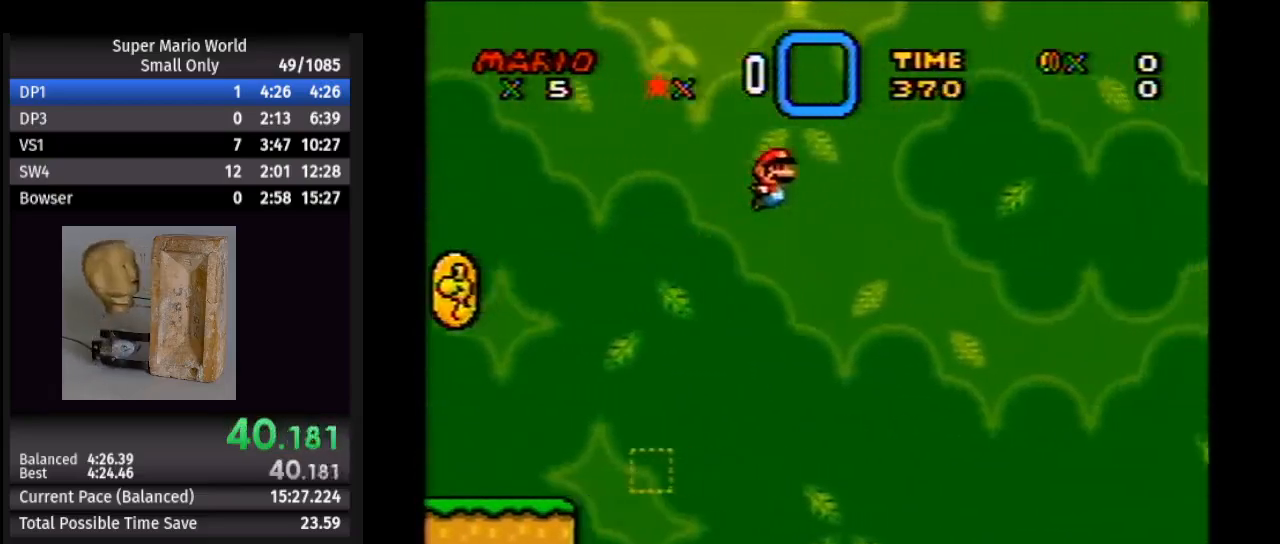
{"buttons": ["Y", "DPAD_RIGHT"], "events": [[267, "B", "up"]]}
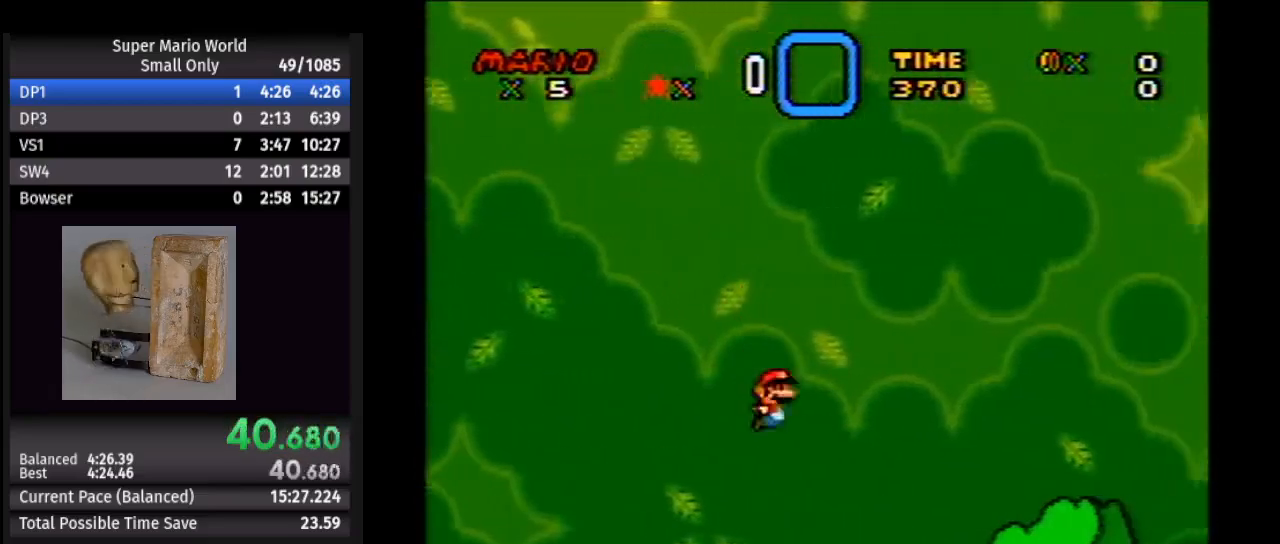
{"buttons": ["B", "Y", "DPAD_RIGHT"], "events": [[483, "B", "down"]]}
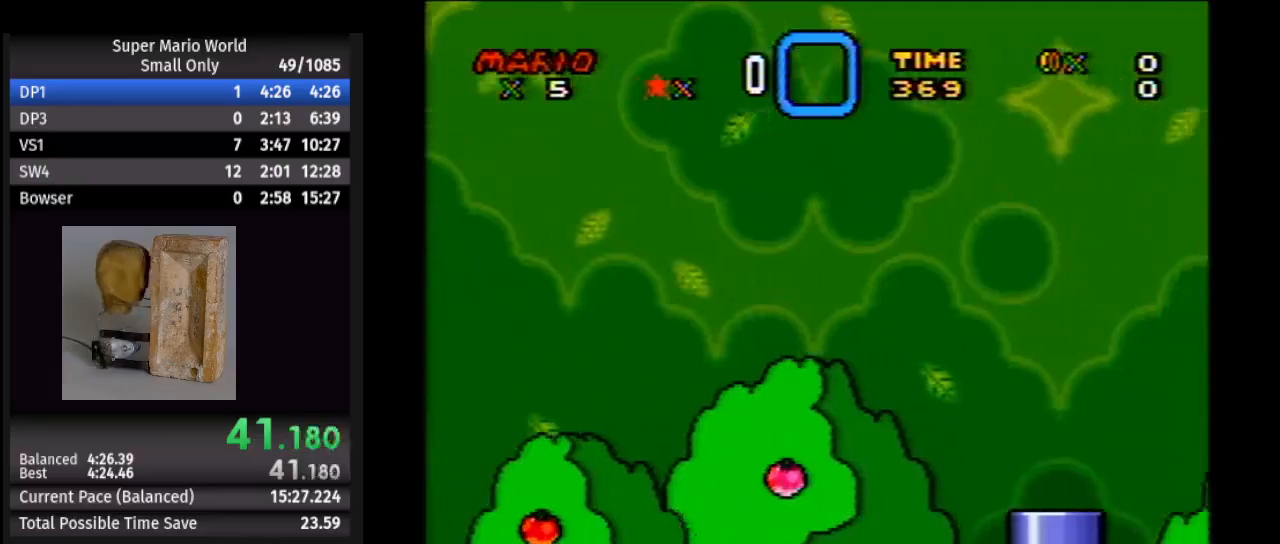
{"buttons": ["Y", "DPAD_RIGHT"], "events": [[433, "B", "up"]]}
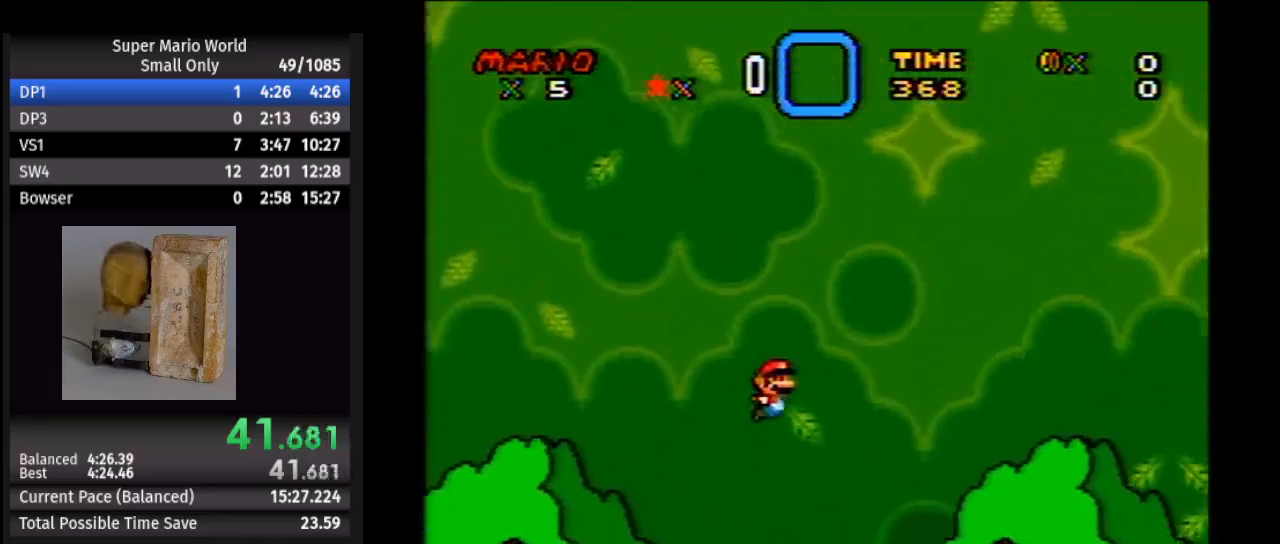
{"buttons": ["B", "Y", "DPAD_RIGHT"], "events": [[450, "B", "down"]]}
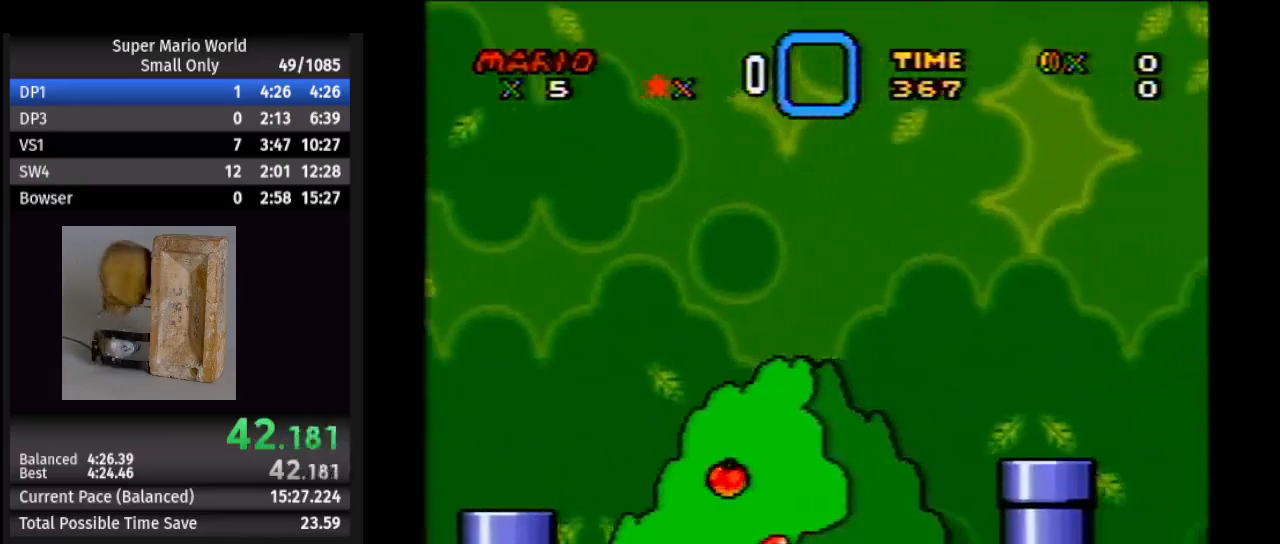
{"buttons": ["B", "Y", "DPAD_RIGHT"], "events": []}
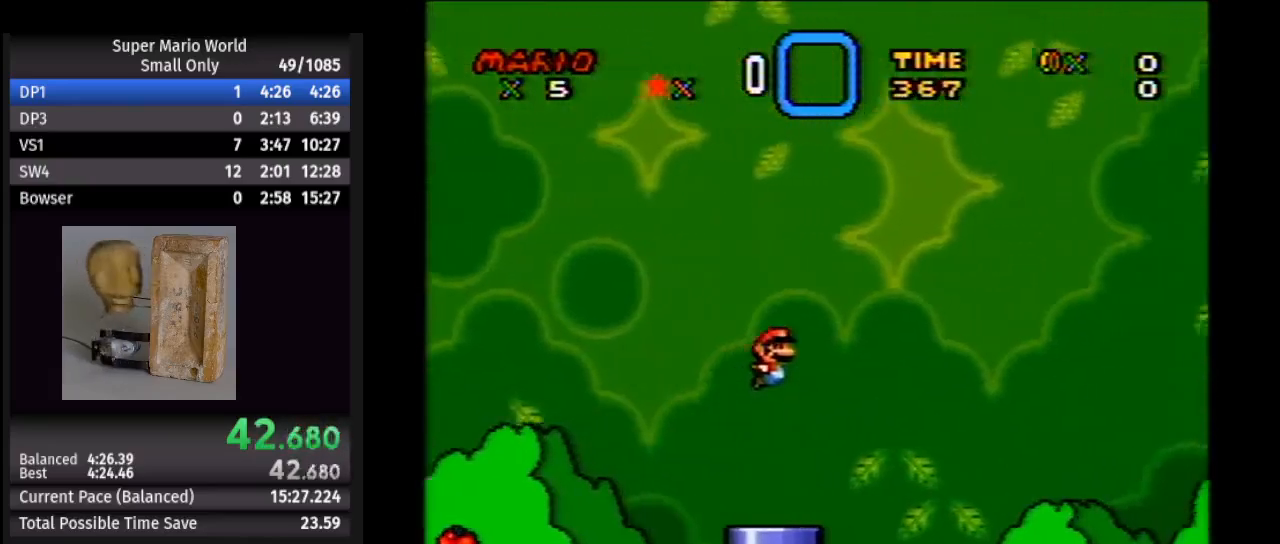
{"buttons": ["Y", "DPAD_RIGHT"], "events": [[17, "B", "up"]]}
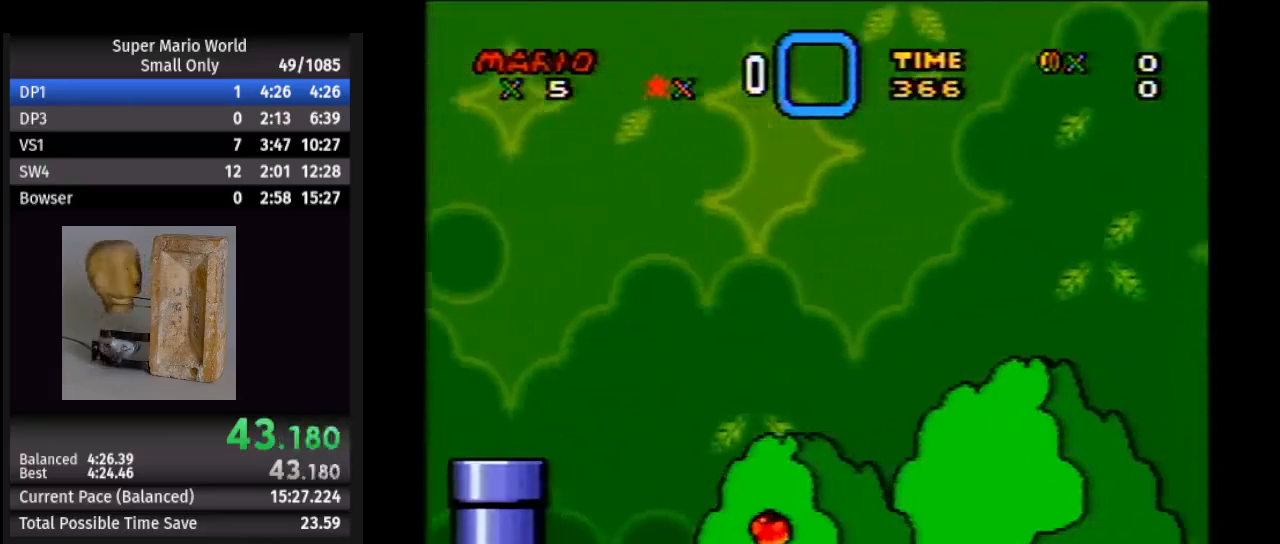
{"buttons": ["Y", "DPAD_RIGHT"], "events": []}
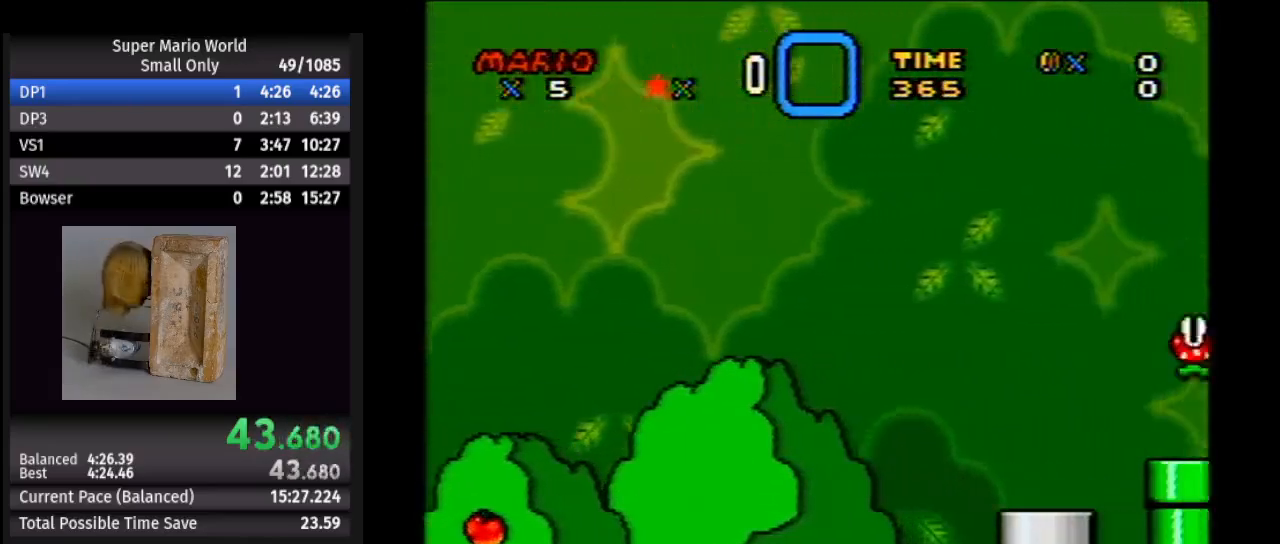
{"buttons": ["Y", "DPAD_RIGHT"], "events": [[117, "B", "down"], [433, "B", "up"]]}
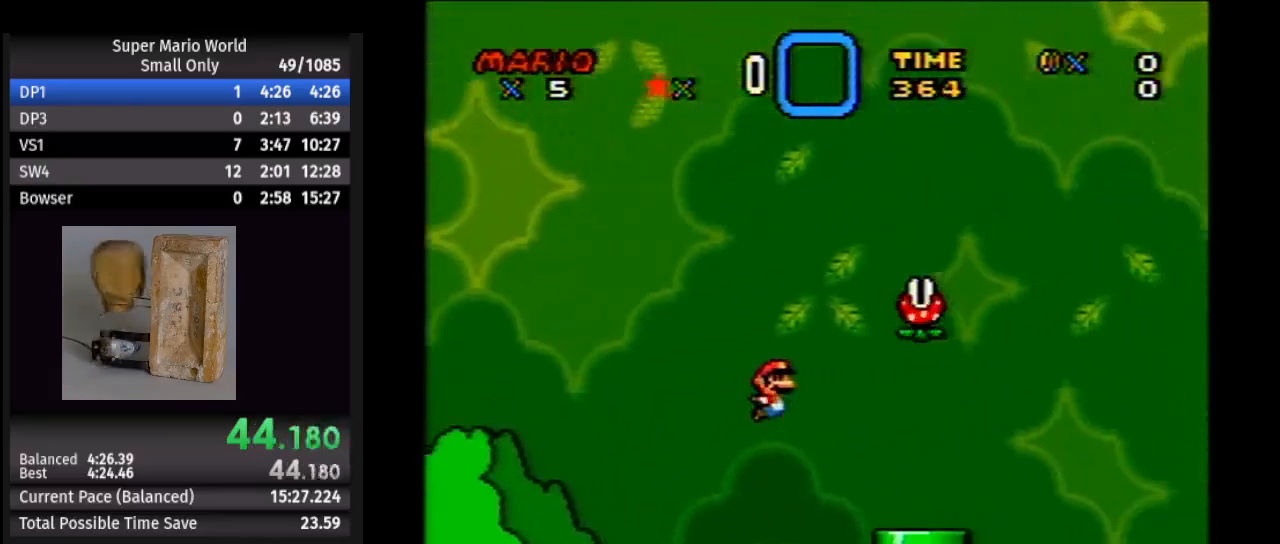
{"buttons": ["B", "Y", "DPAD_RIGHT"], "events": [[317, "B", "down"]]}
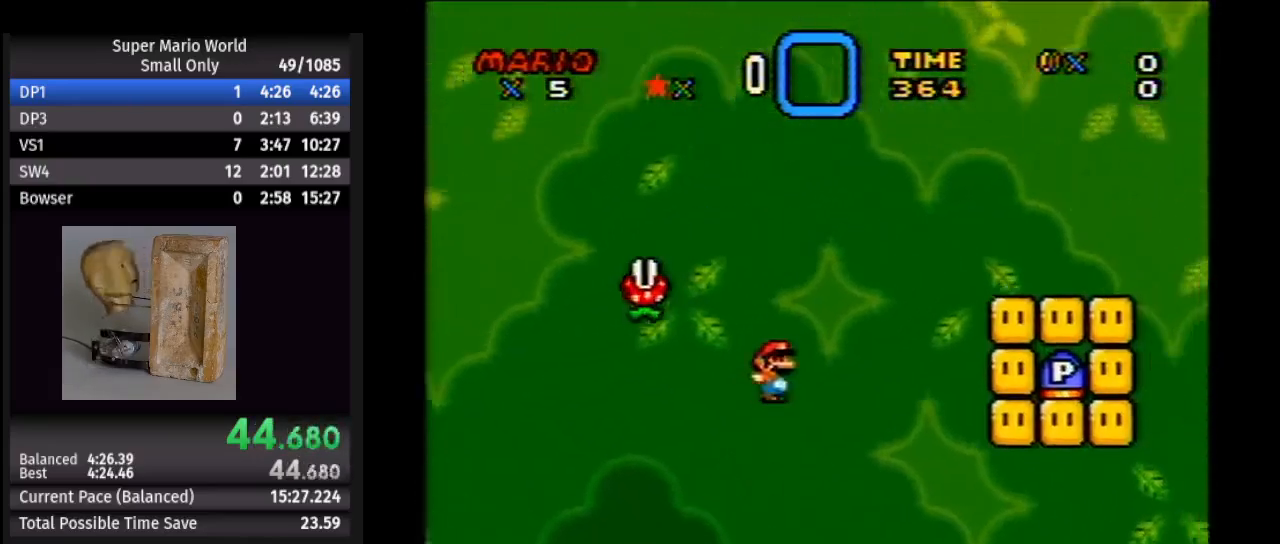
{"buttons": ["Y", "DPAD_RIGHT"], "events": [[383, "B", "up"]]}
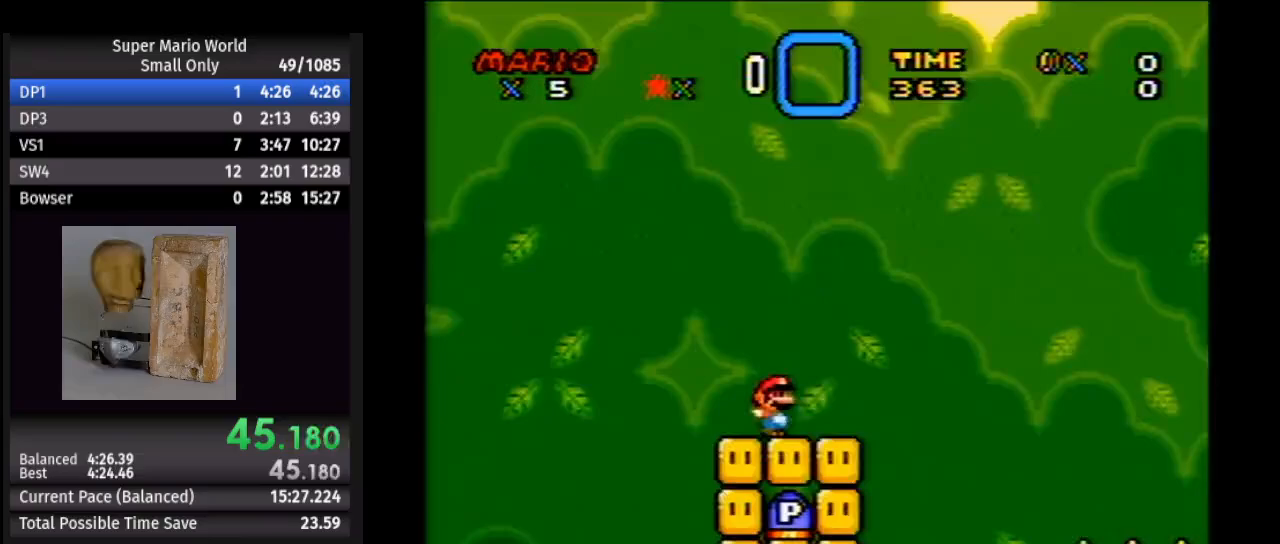
{"buttons": ["B", "Y"], "events": [[150, "B", "down"], [200, "DPAD_RIGHT", "up"]]}
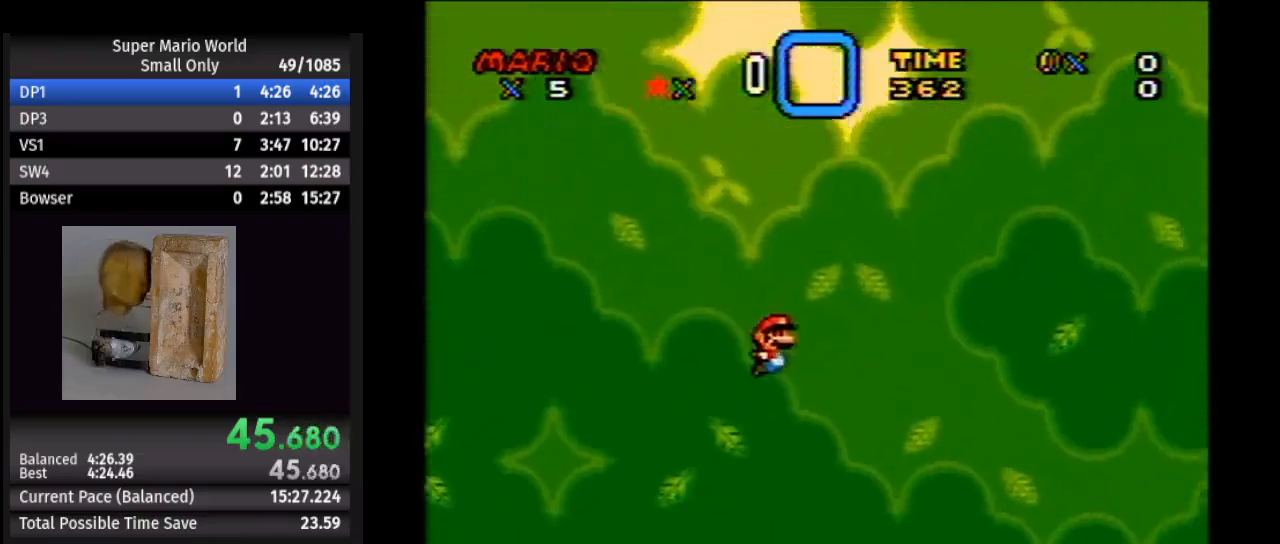
{"buttons": ["B", "Y"], "events": []}
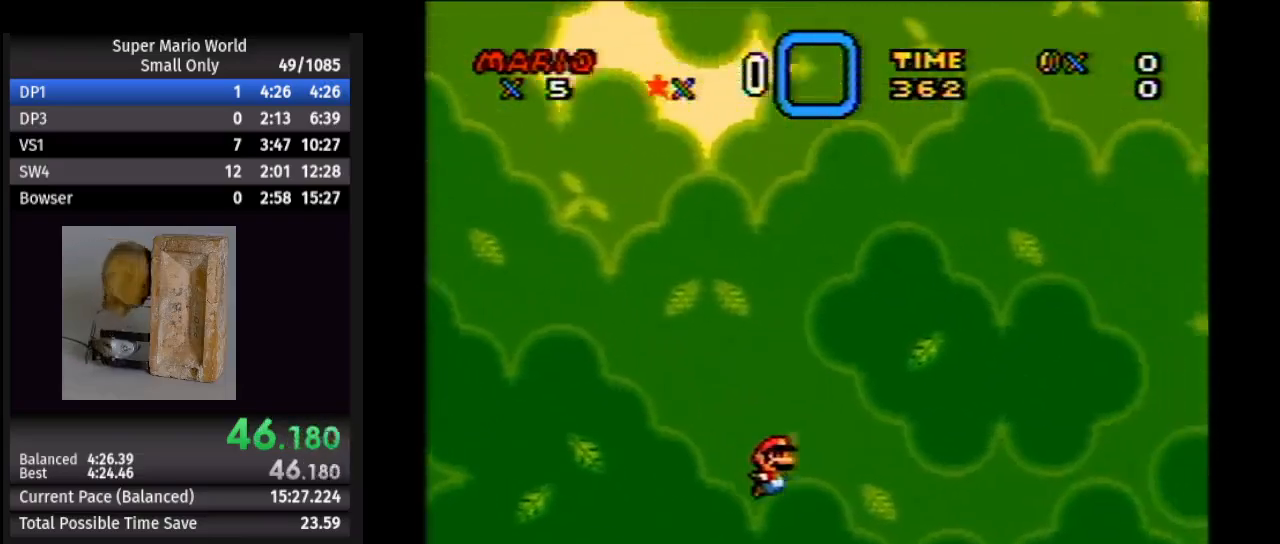
{"buttons": ["B", "Y"], "events": []}
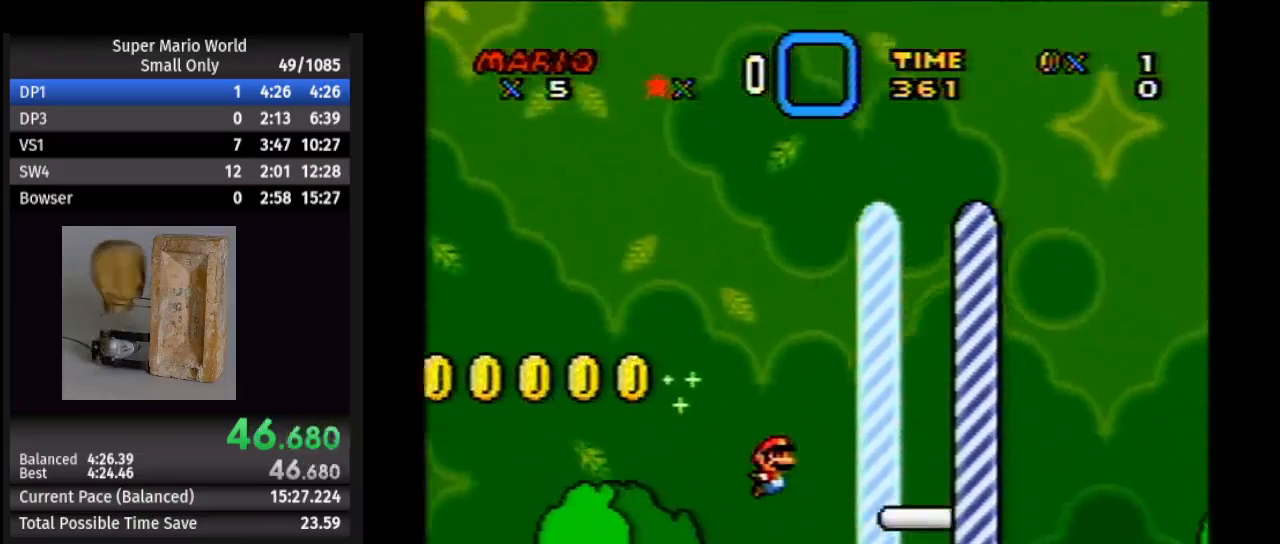
{"buttons": ["B", "Y"], "events": []}
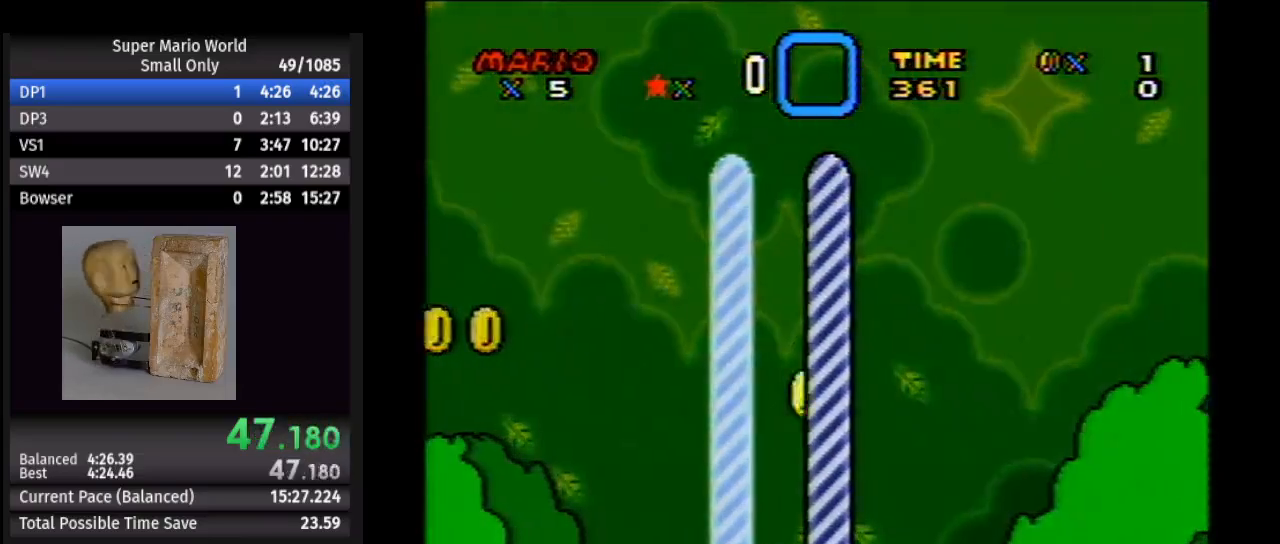
{"buttons": [], "events": [[67, "B", "up"], [83, "Y", "up"]]}